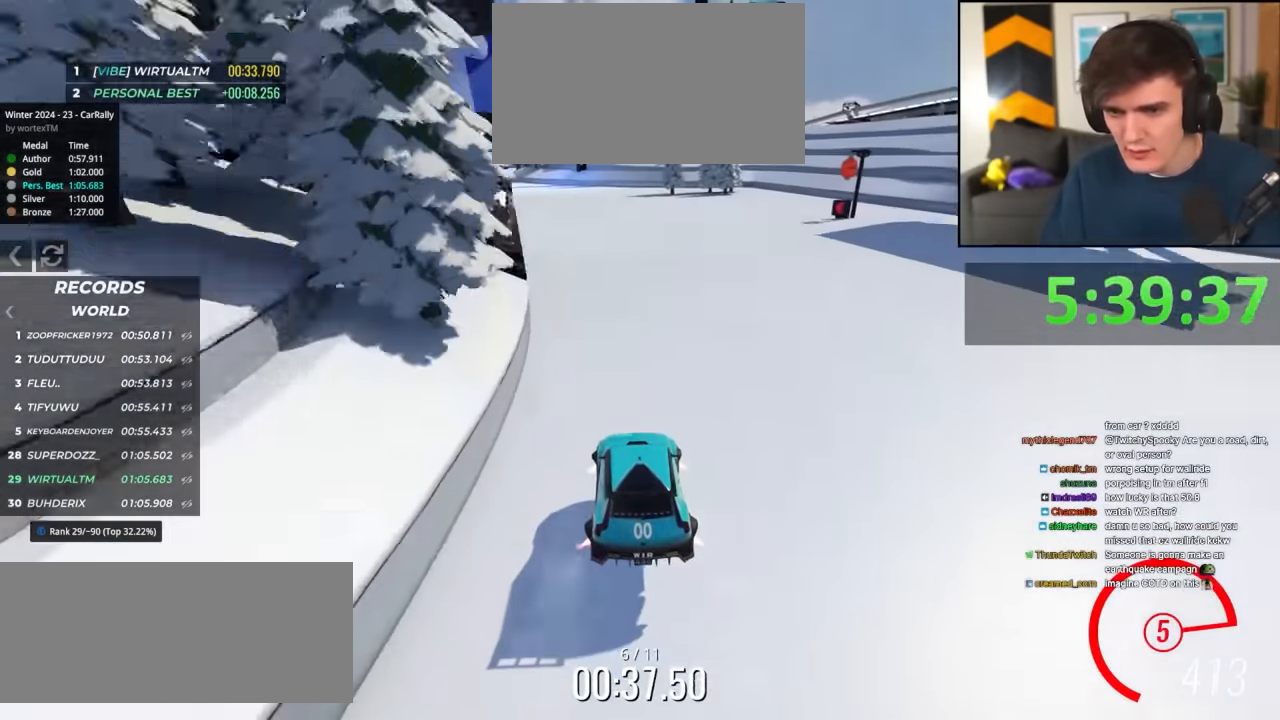
Gameplay with keyboard; each line is a JSON object with the keys held at the frame after it. "events" lists presses ("down") and releases ("up") of "brake", "down", "left", "right" and "up" between this image and that frame as [ms after this image, input, new state], when the widget could be followed in between. No other keys are recorded. Mouse input is not recorded. Key names are as the overlay labels them; some are game actions (e.g. jump) rather than physical keys.
{"keys": ["left", "up"], "events": [[33, "left", "up"], [117, "left", "down"], [217, "left", "up"], [500, "left", "down"]]}
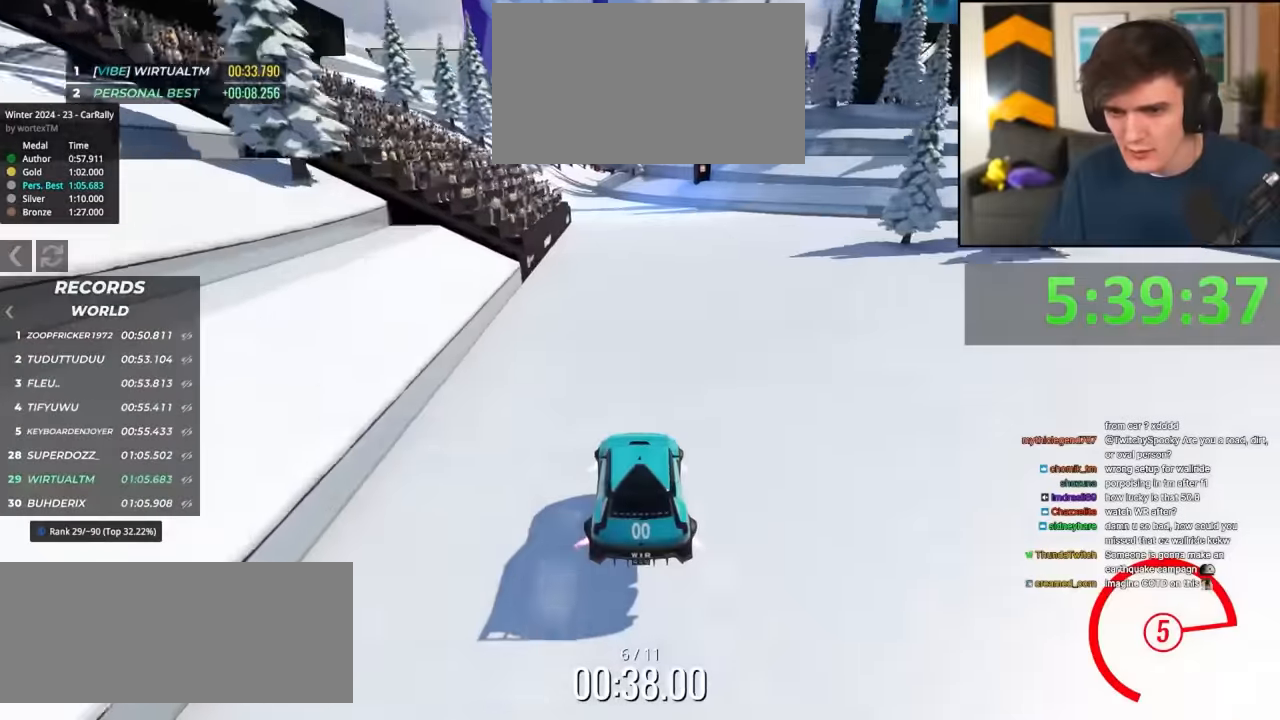
{"keys": ["up"], "events": [[84, "left", "up"], [184, "left", "down"], [284, "left", "up"], [417, "right", "down"], [467, "right", "up"]]}
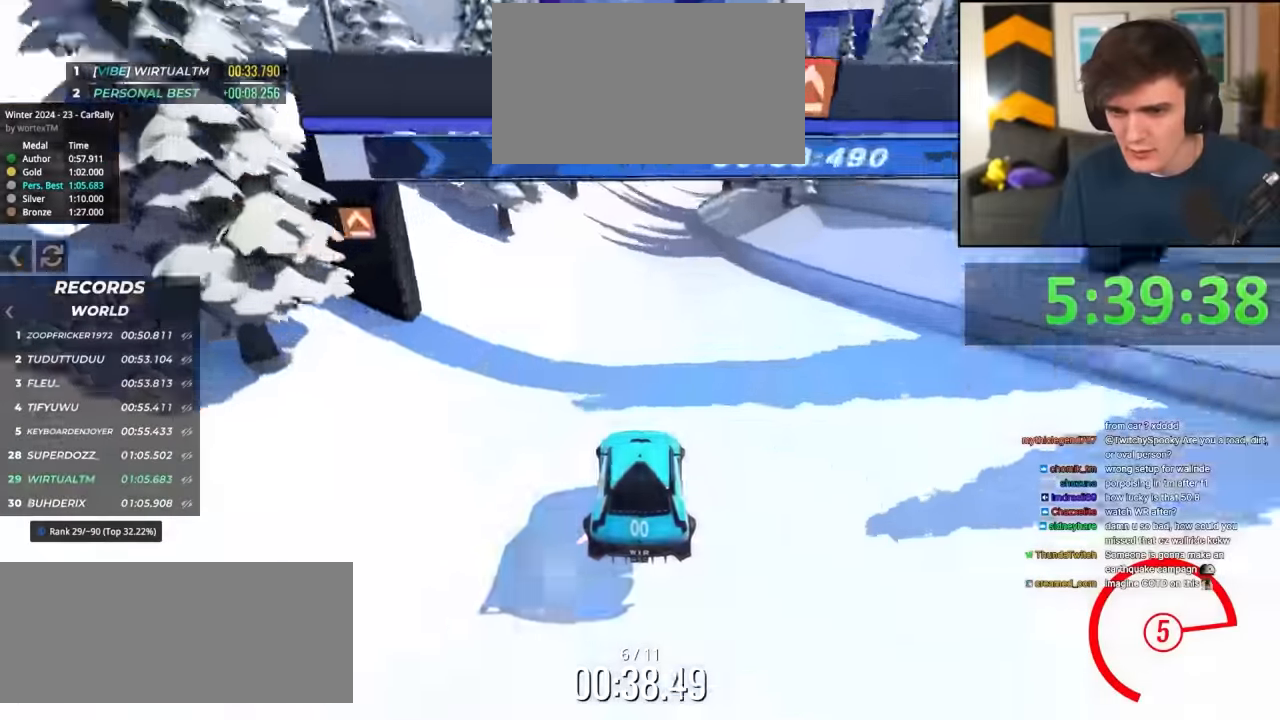
{"keys": ["up"], "events": [[100, "right", "down"], [250, "right", "up"], [350, "right", "down"], [484, "right", "up"]]}
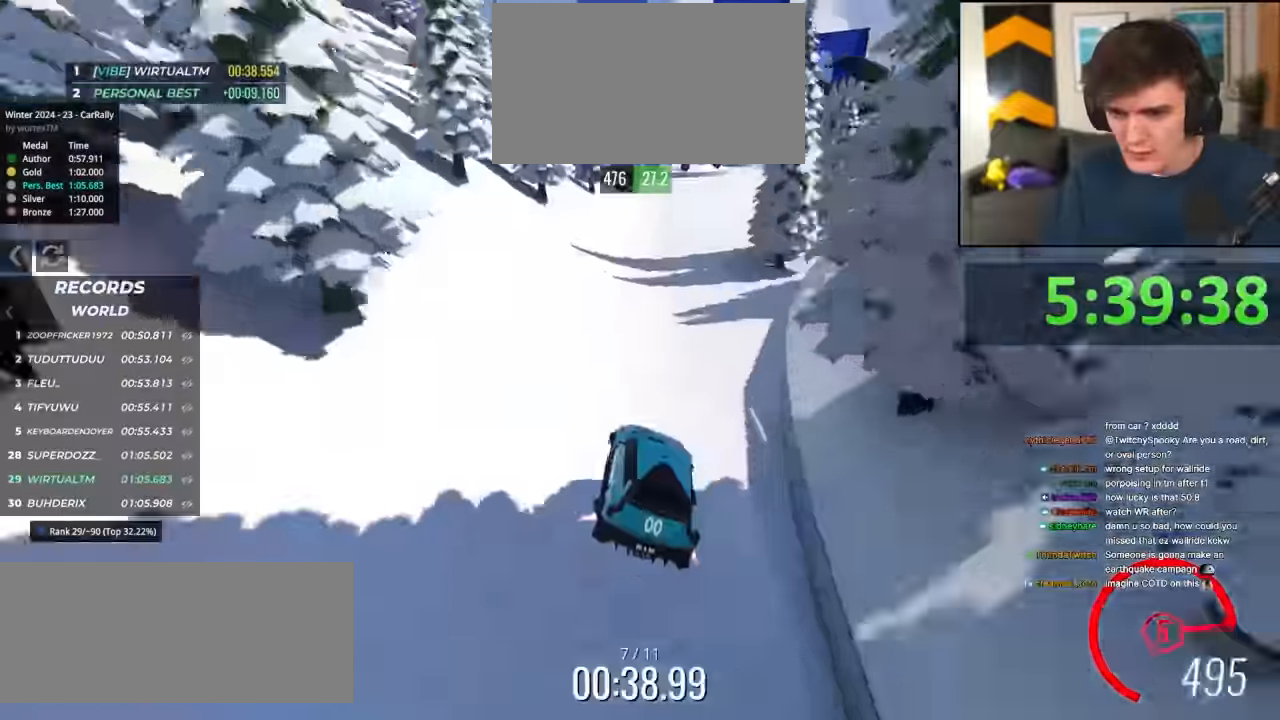
{"keys": ["up"], "events": [[84, "right", "down"], [167, "right", "up"], [267, "right", "down"], [317, "right", "up"], [400, "right", "down"], [500, "right", "up"]]}
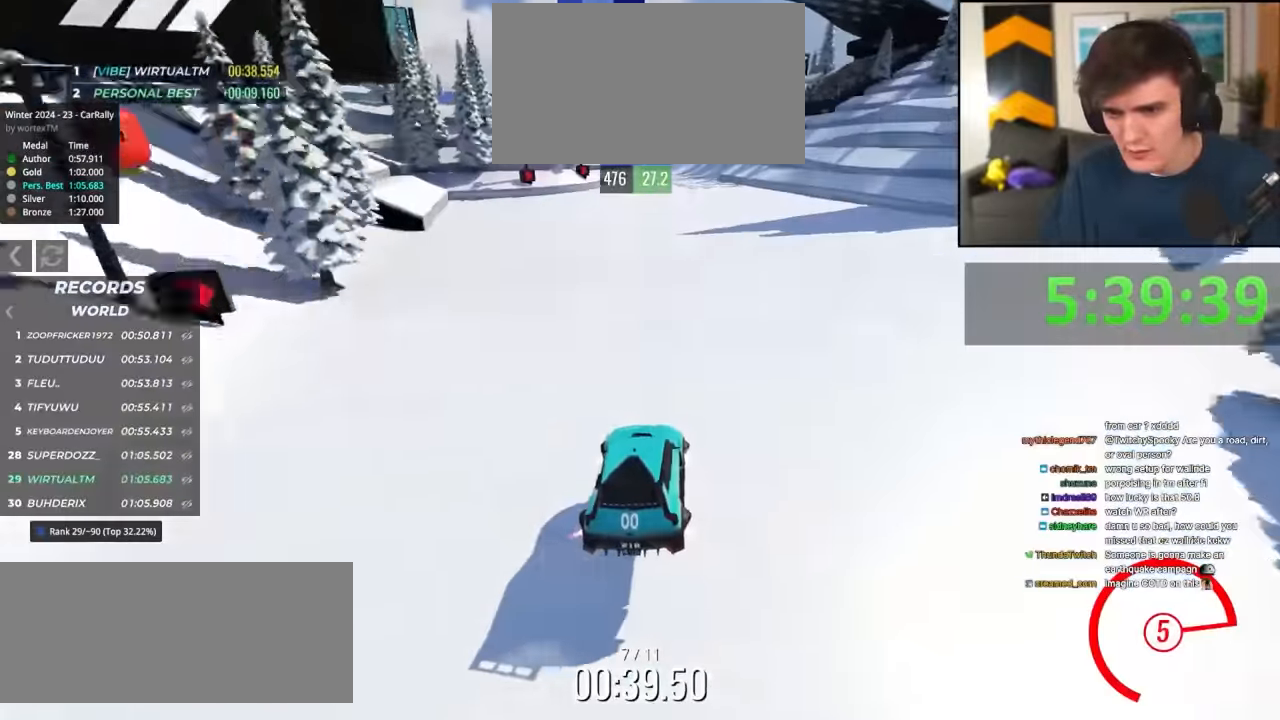
{"keys": ["up"], "events": [[184, "left", "down"], [234, "left", "up"]]}
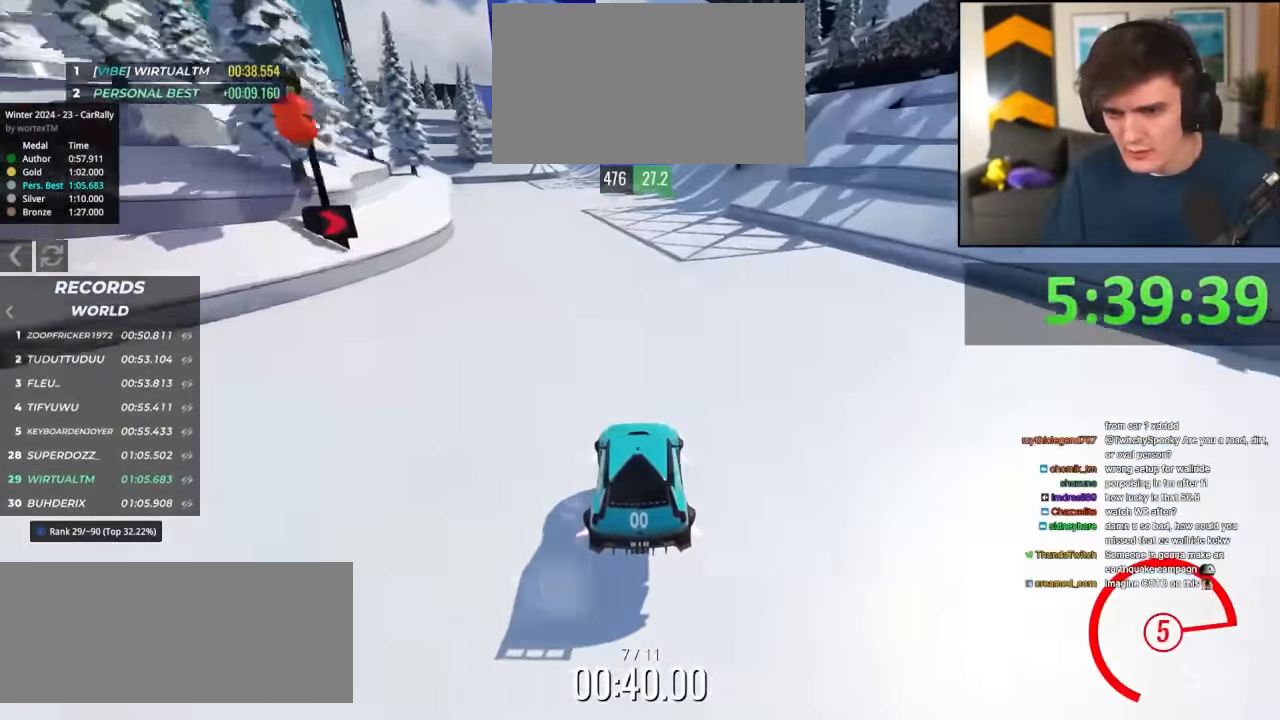
{"keys": ["left", "up"], "events": [[250, "left", "down"], [334, "left", "up"], [434, "left", "down"]]}
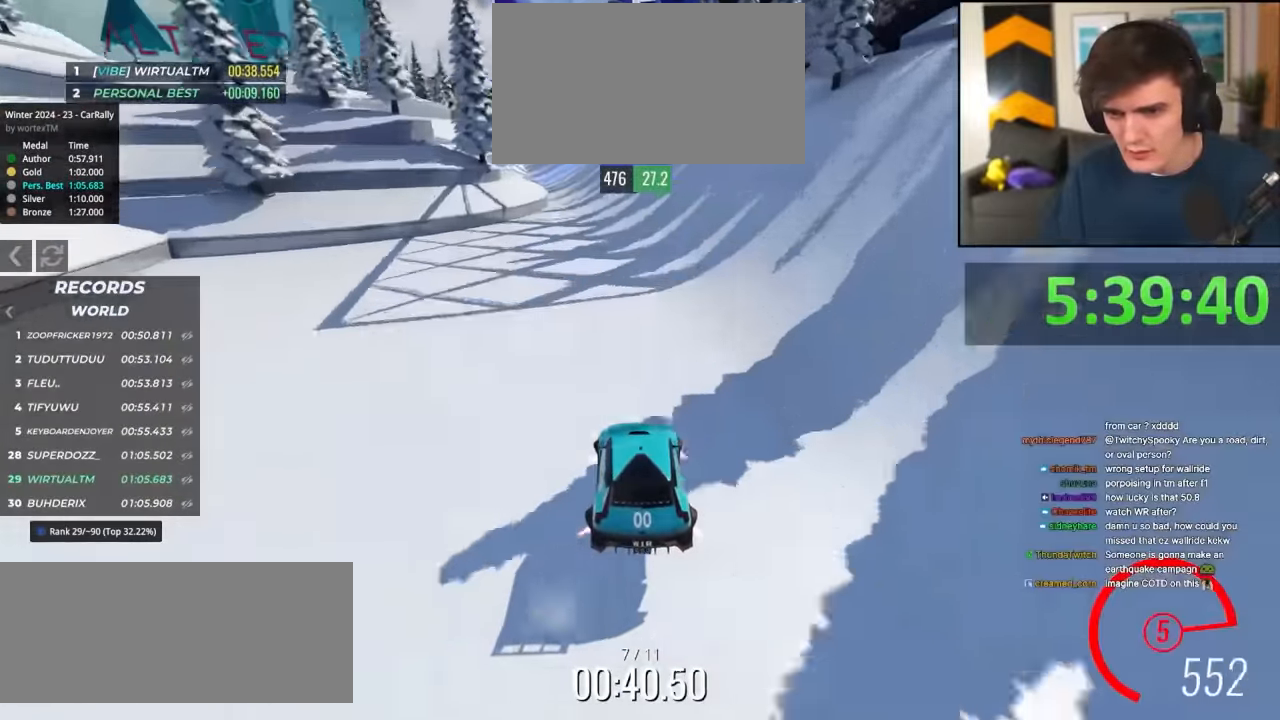
{"keys": ["left", "up"], "events": [[34, "left", "up"], [217, "left", "down"], [250, "left", "up"], [450, "left", "down"]]}
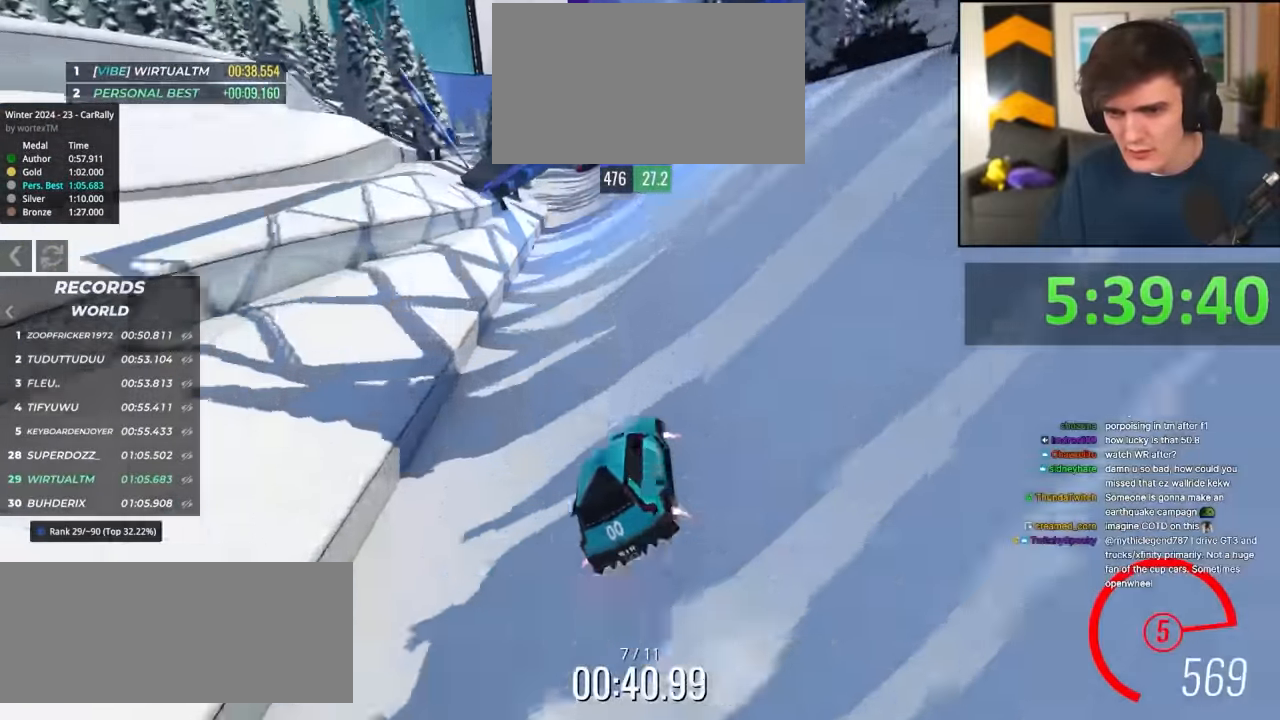
{"keys": ["left", "up"], "events": []}
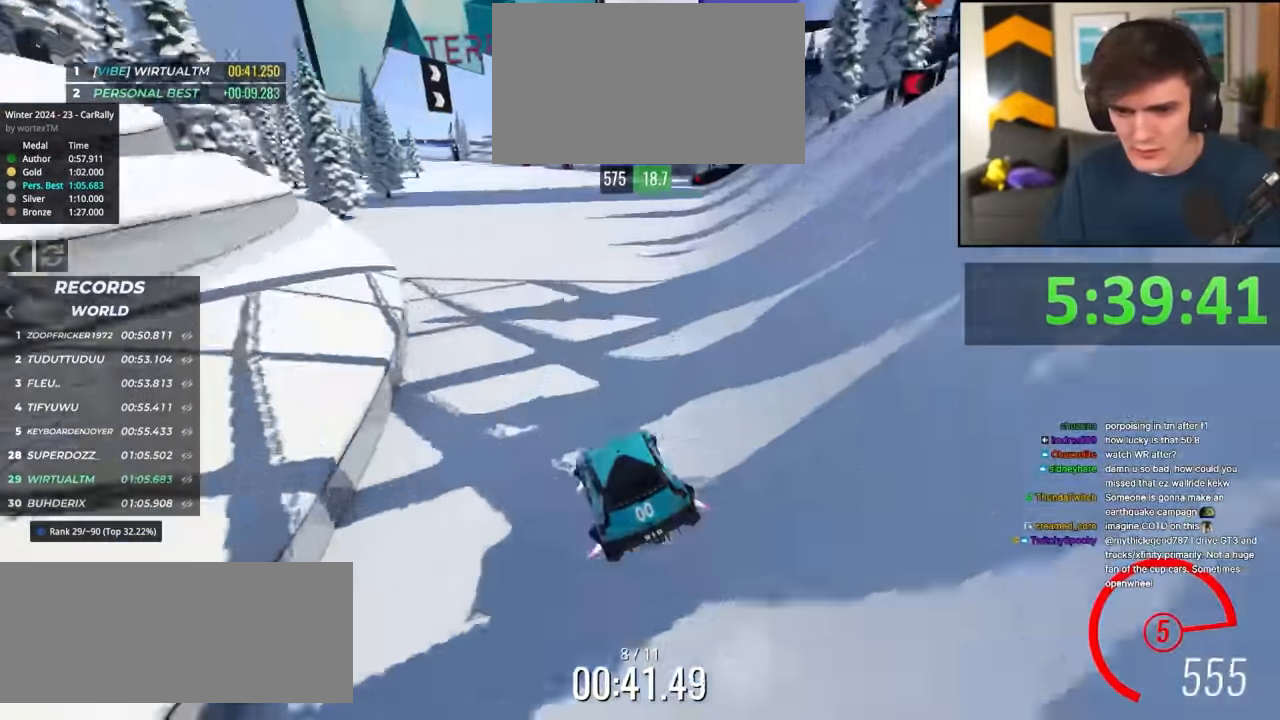
{"keys": ["up"], "events": [[200, "left", "up"]]}
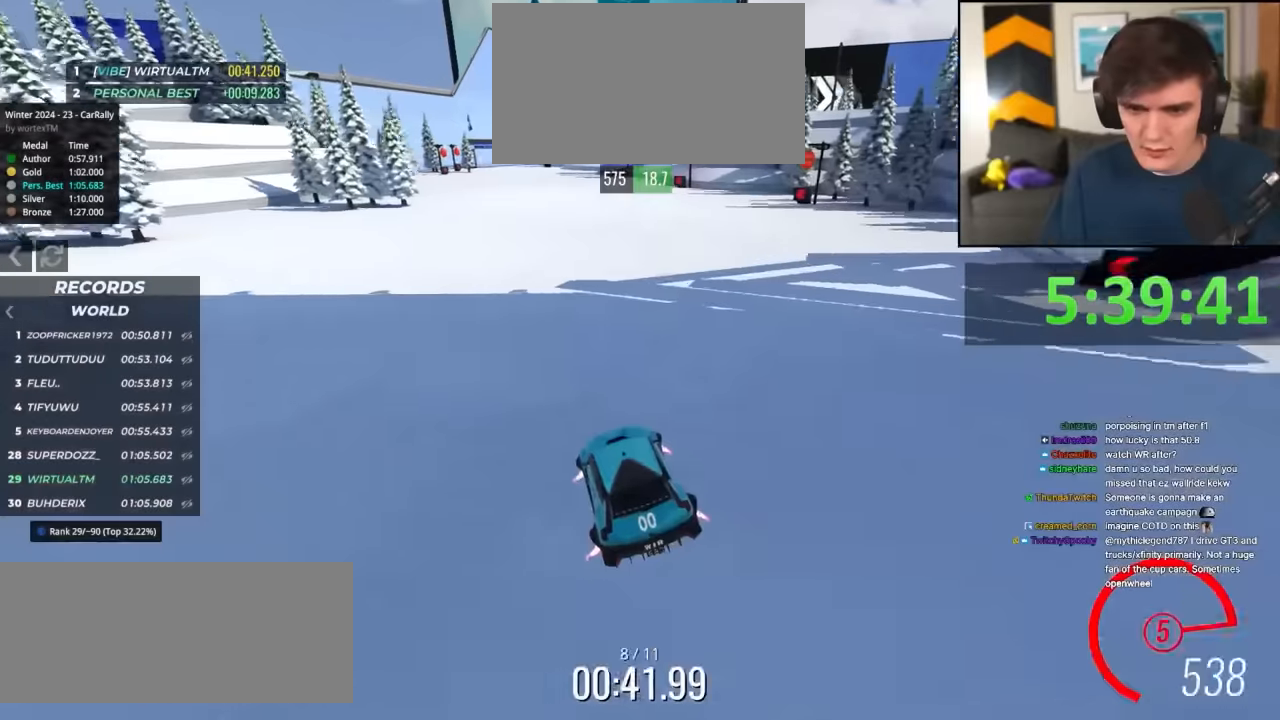
{"keys": ["up"], "events": [[34, "left", "down"], [167, "left", "up"], [350, "right", "down"], [450, "right", "up"]]}
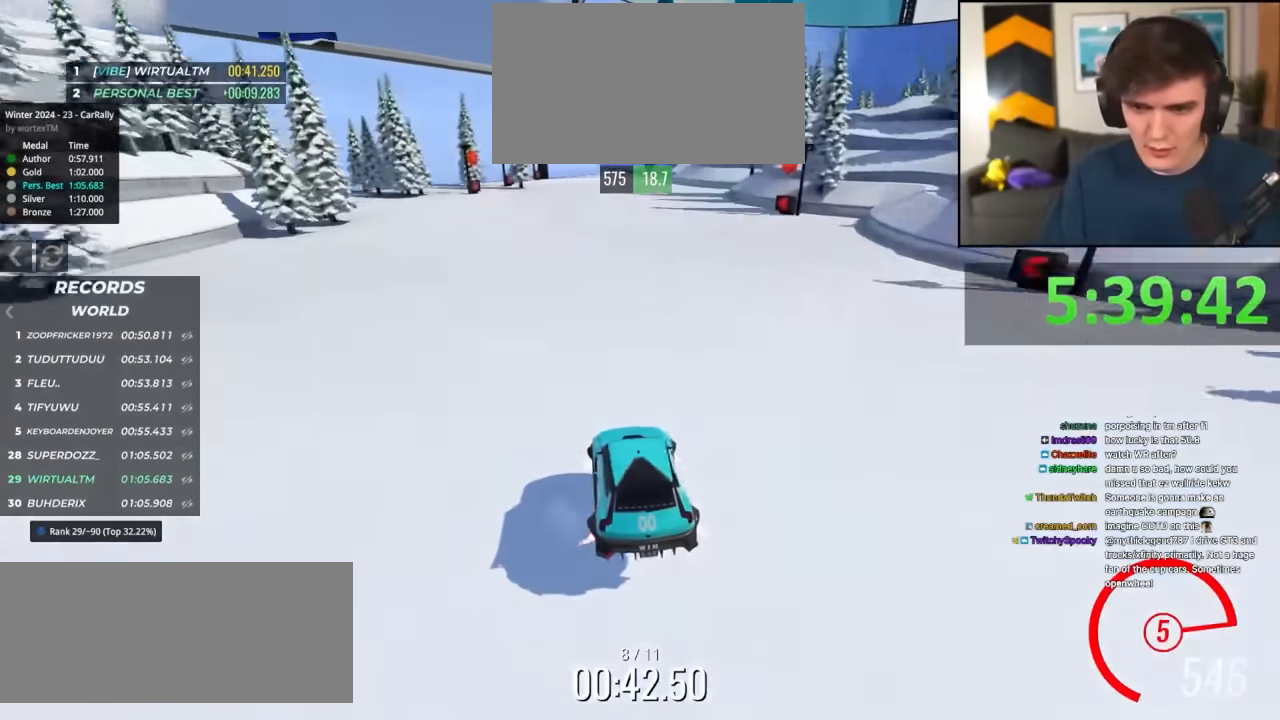
{"keys": ["right", "up"], "events": [[467, "right", "down"]]}
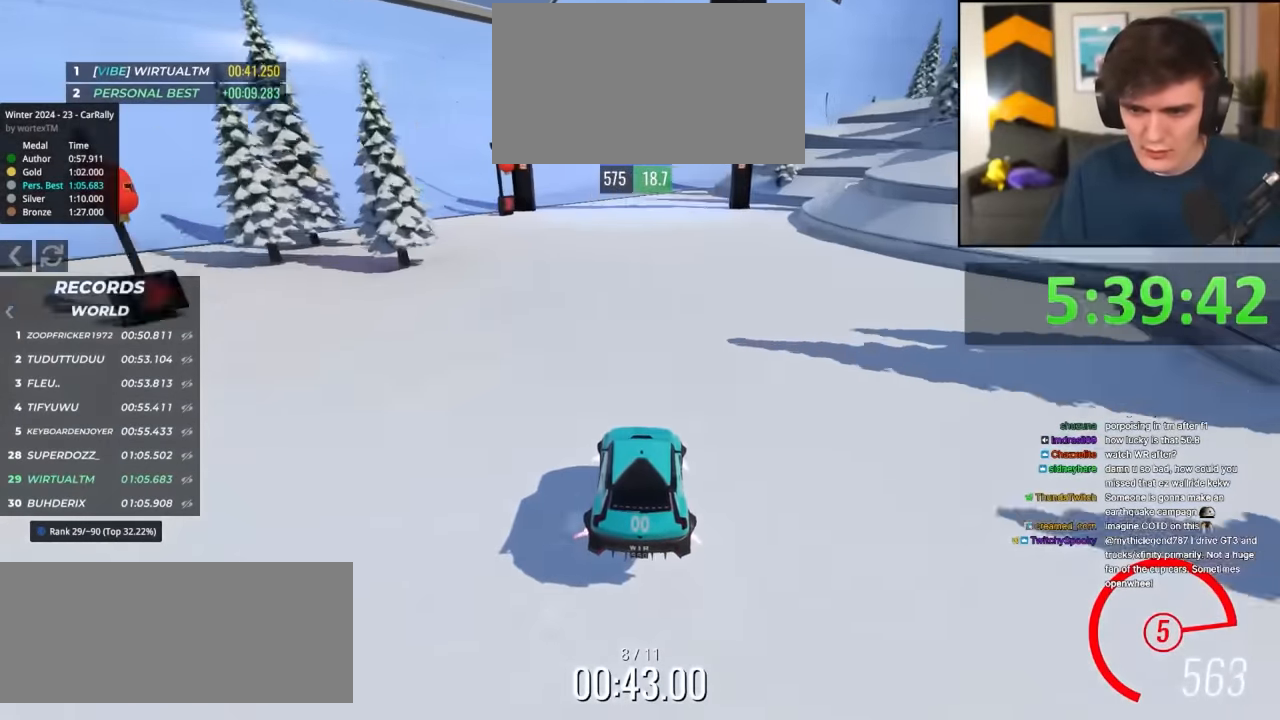
{"keys": ["right", "up"], "events": [[17, "right", "up"], [150, "right", "down"], [200, "right", "up"], [434, "right", "down"]]}
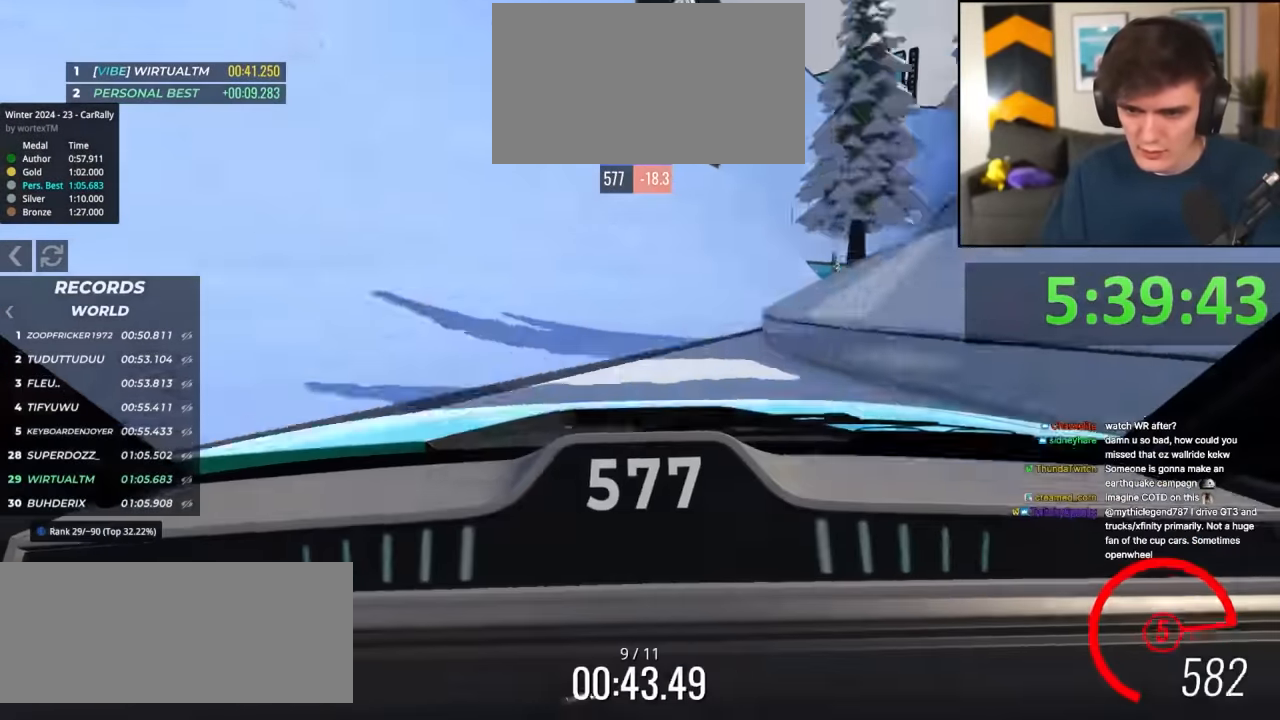
{"keys": ["up"], "events": [[84, "right", "up"]]}
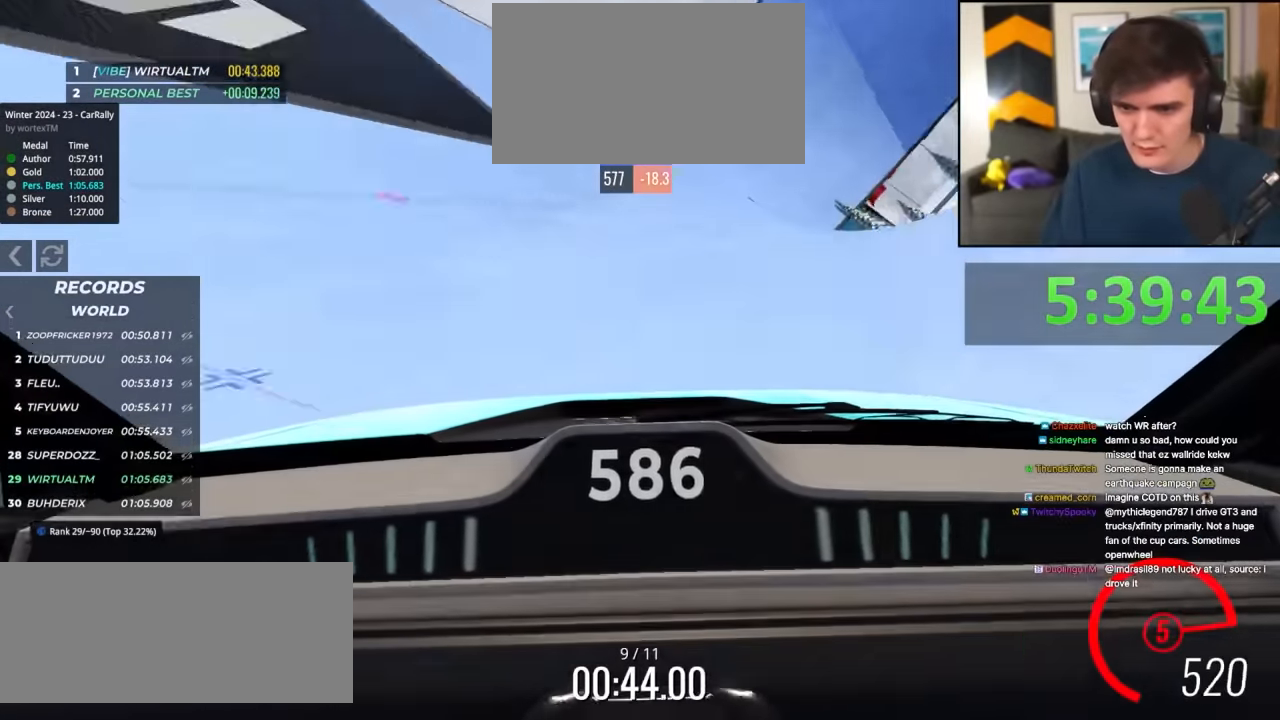
{"keys": ["up"], "events": []}
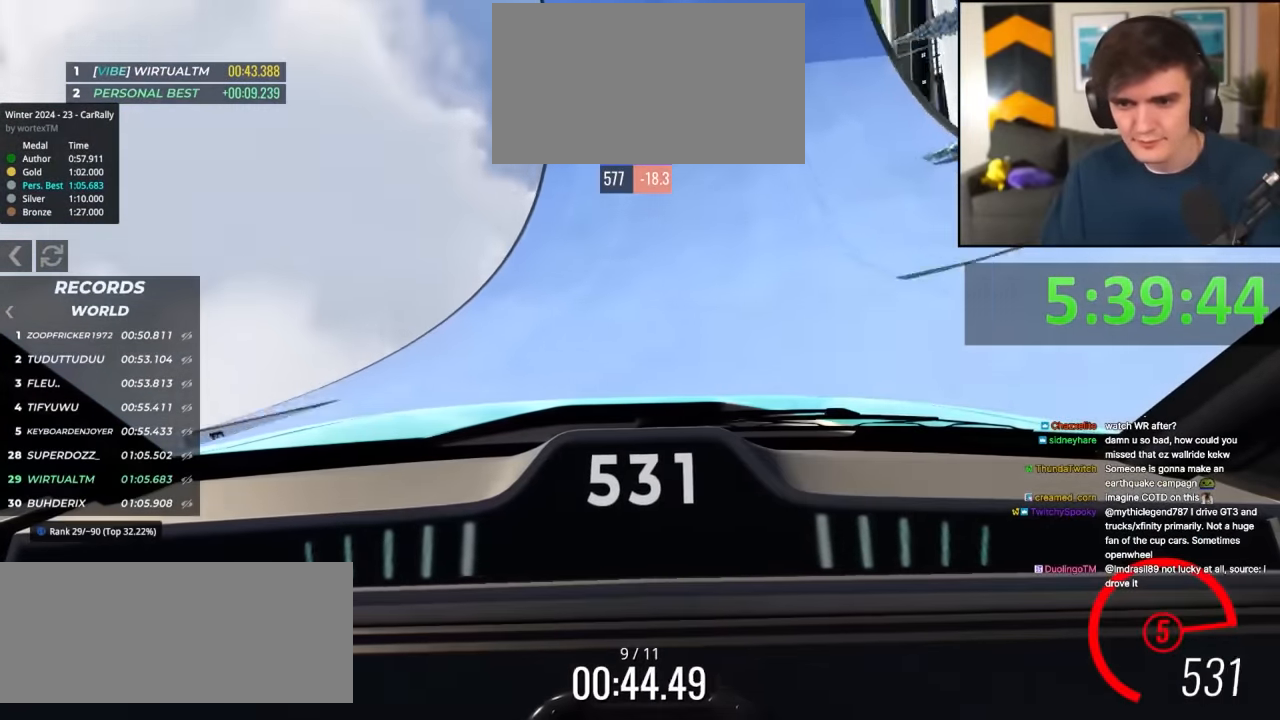
{"keys": ["up"], "events": [[100, "right", "down"], [200, "right", "up"], [434, "left", "down"], [484, "left", "up"]]}
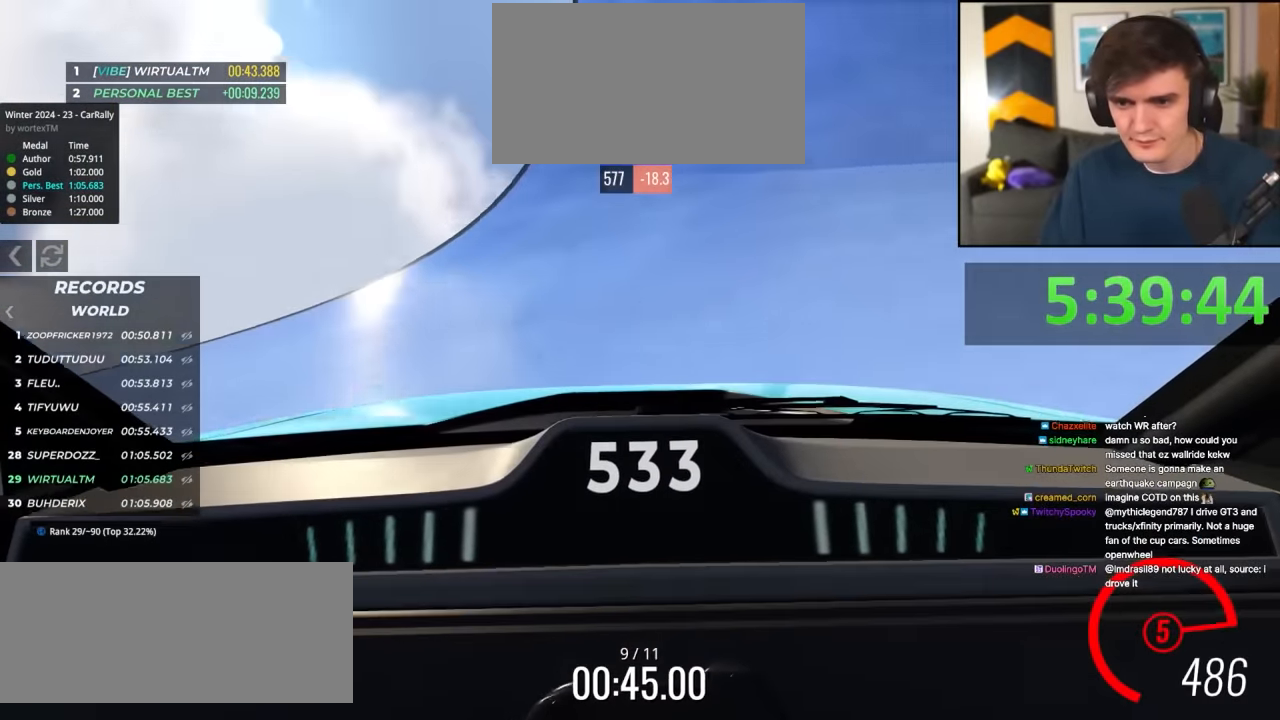
{"keys": ["left", "up"], "events": [[167, "right", "down"], [317, "right", "up"], [400, "left", "down"]]}
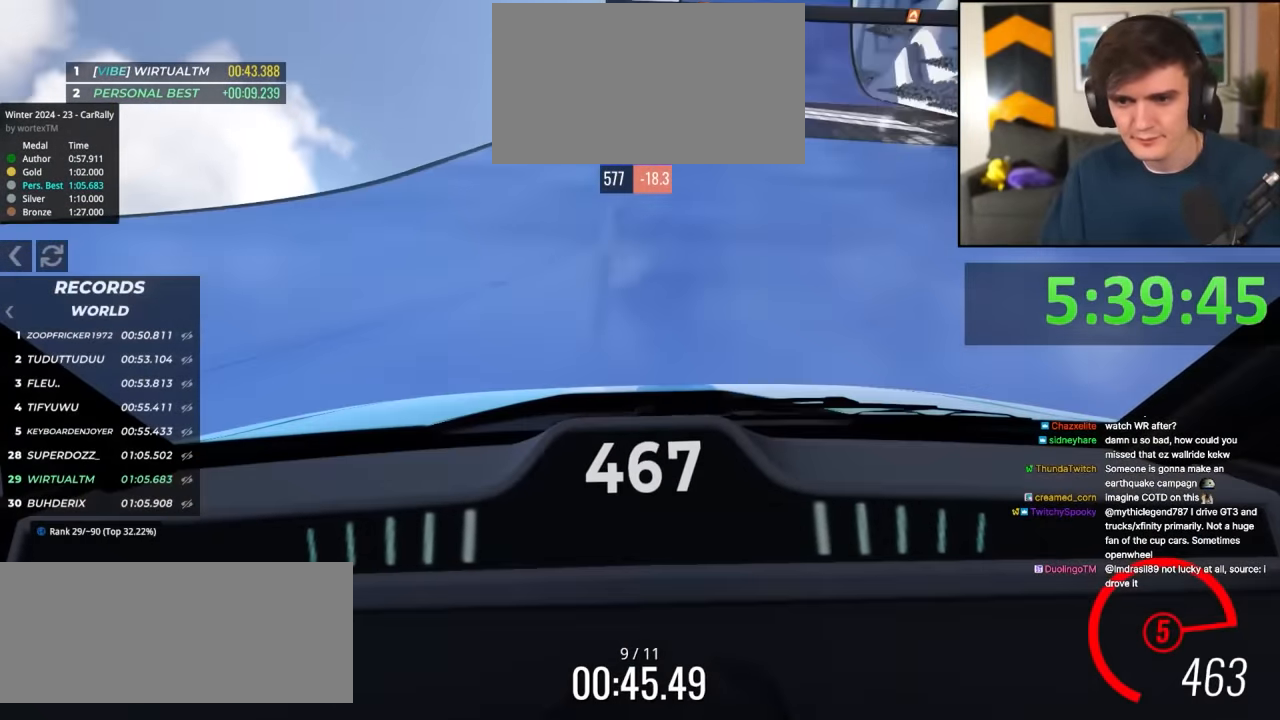
{"keys": ["up"], "events": [[50, "left", "up"], [134, "right", "down"], [234, "right", "up"], [317, "left", "down"], [367, "left", "up"]]}
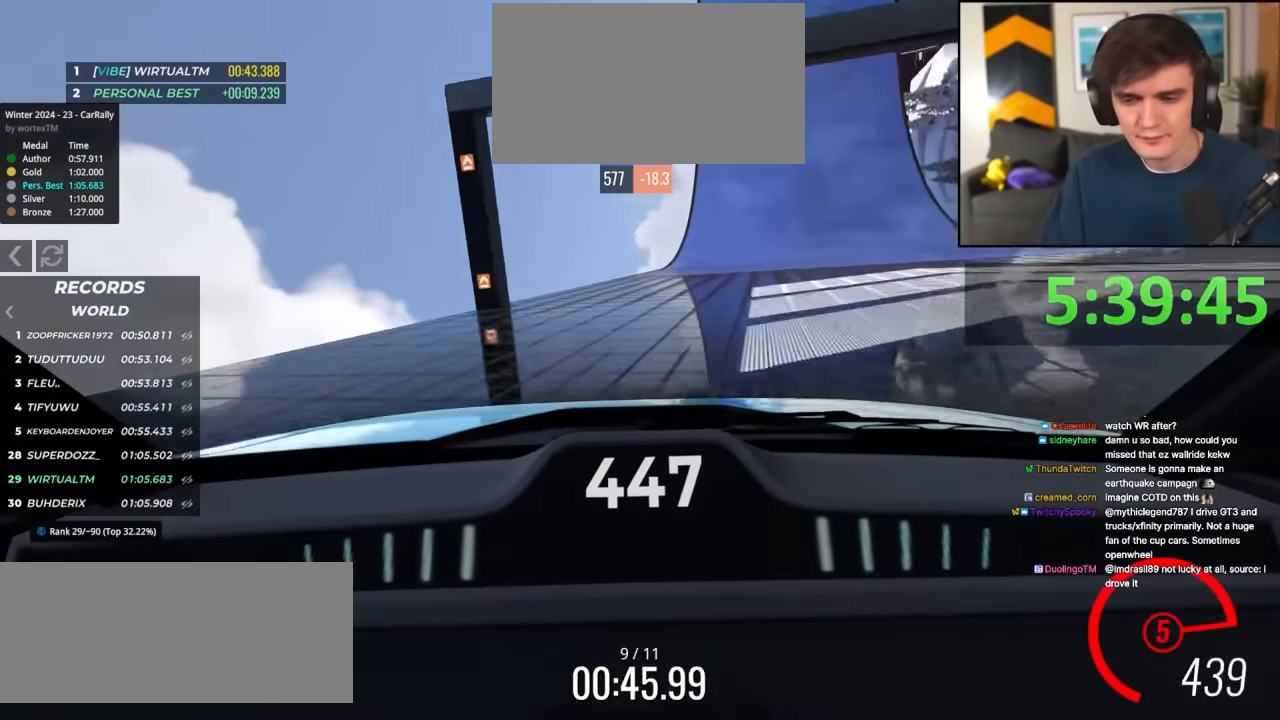
{"keys": ["right", "up"], "events": [[17, "left", "down"], [100, "left", "up"], [150, "left", "down"], [484, "left", "up"], [484, "right", "down"]]}
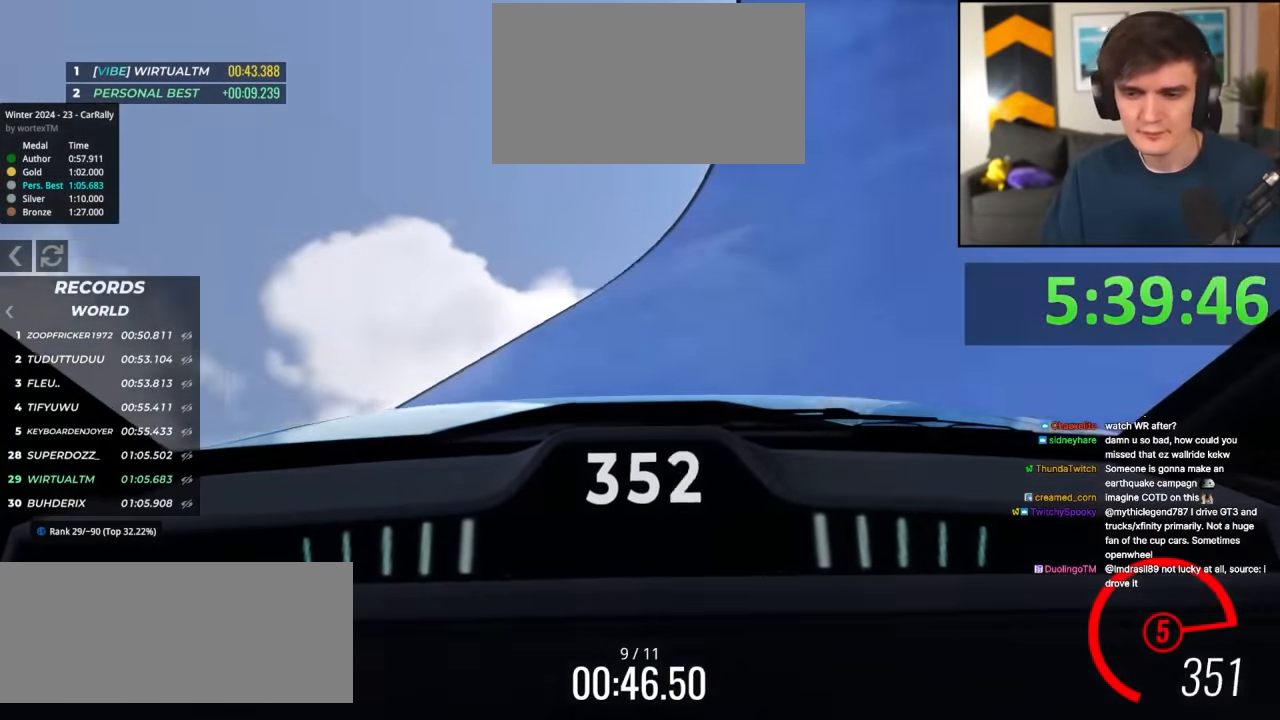
{"keys": ["up"], "events": [[217, "right", "up"], [317, "right", "down"], [400, "right", "up"]]}
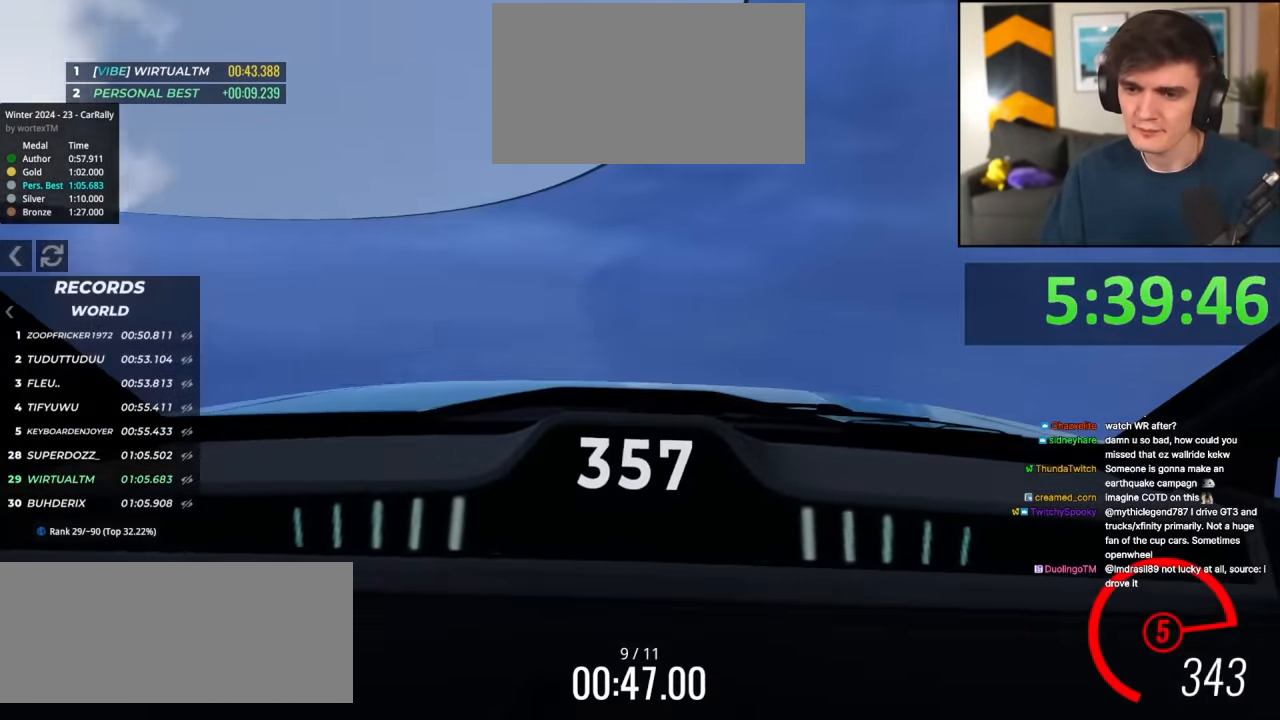
{"keys": ["right", "up"], "events": [[50, "right", "down"]]}
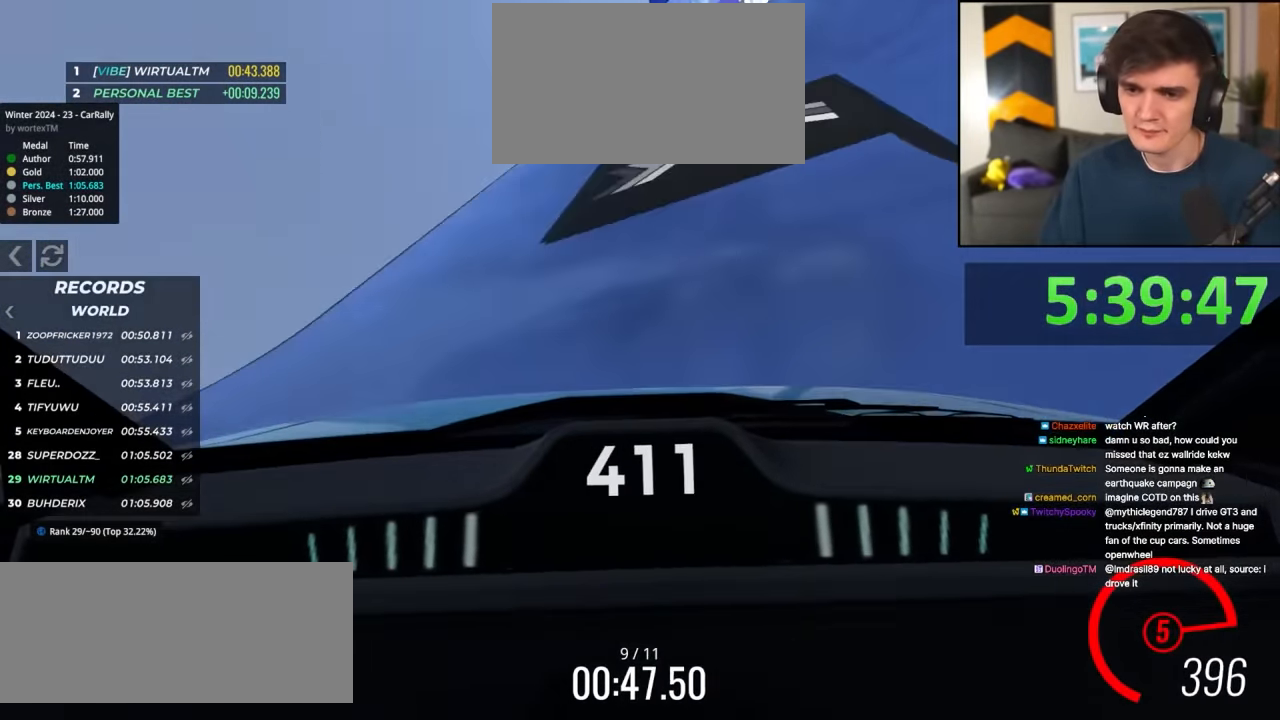
{"keys": ["up"], "events": [[17, "right", "up"], [200, "right", "down"], [300, "right", "up"]]}
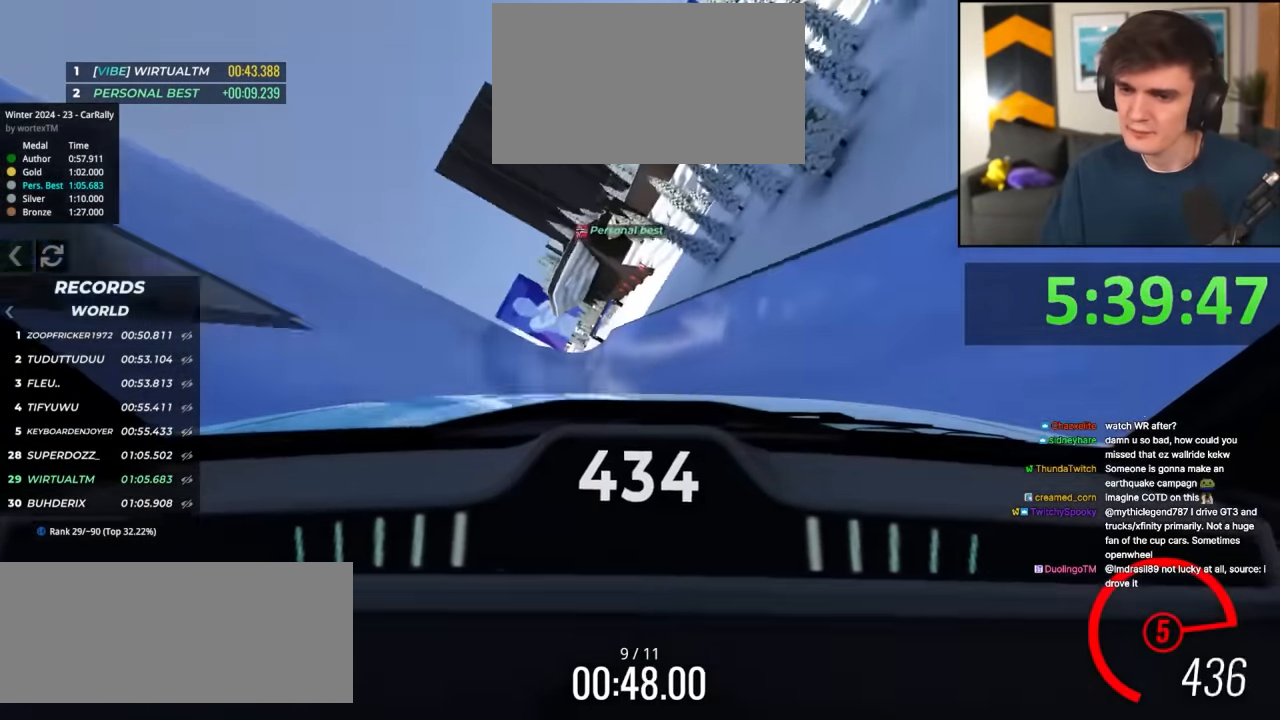
{"keys": ["up"], "events": [[34, "right", "down"], [117, "right", "up"], [217, "left", "down"], [400, "left", "up"]]}
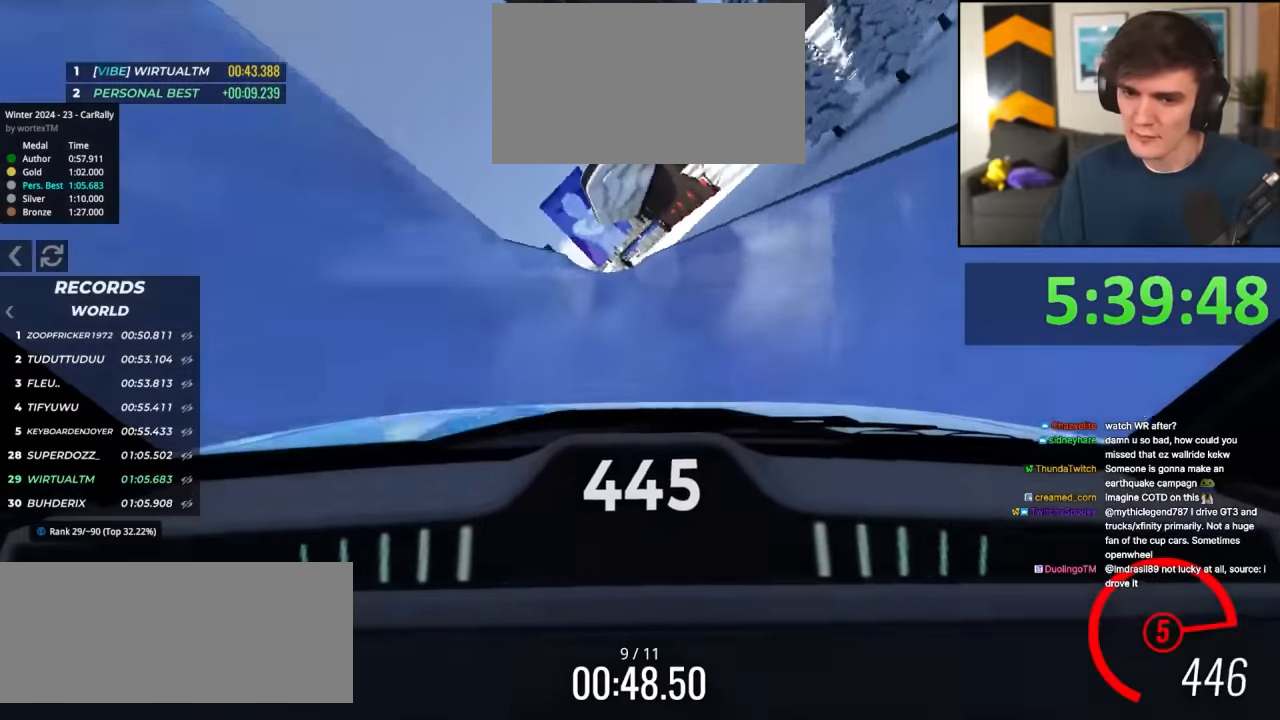
{"keys": ["up"], "events": [[184, "right", "down"], [334, "right", "up"]]}
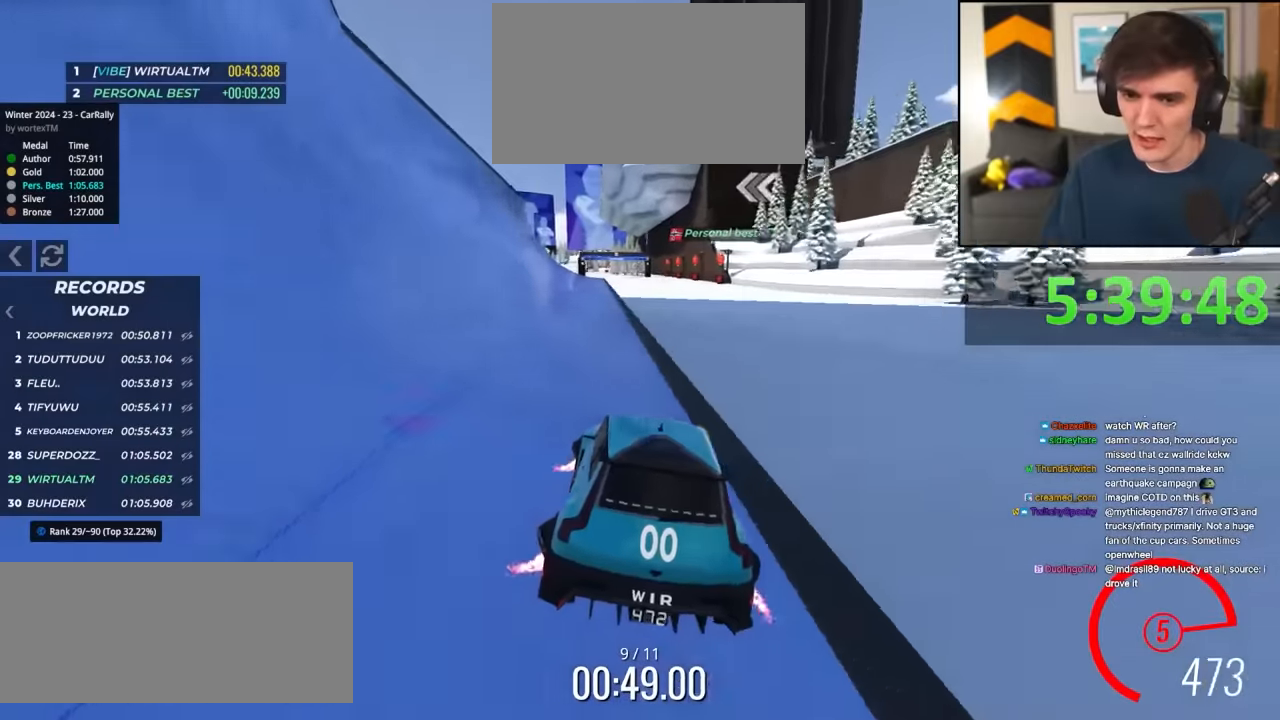
{"keys": ["up"], "events": [[100, "left", "down"], [150, "left", "up"]]}
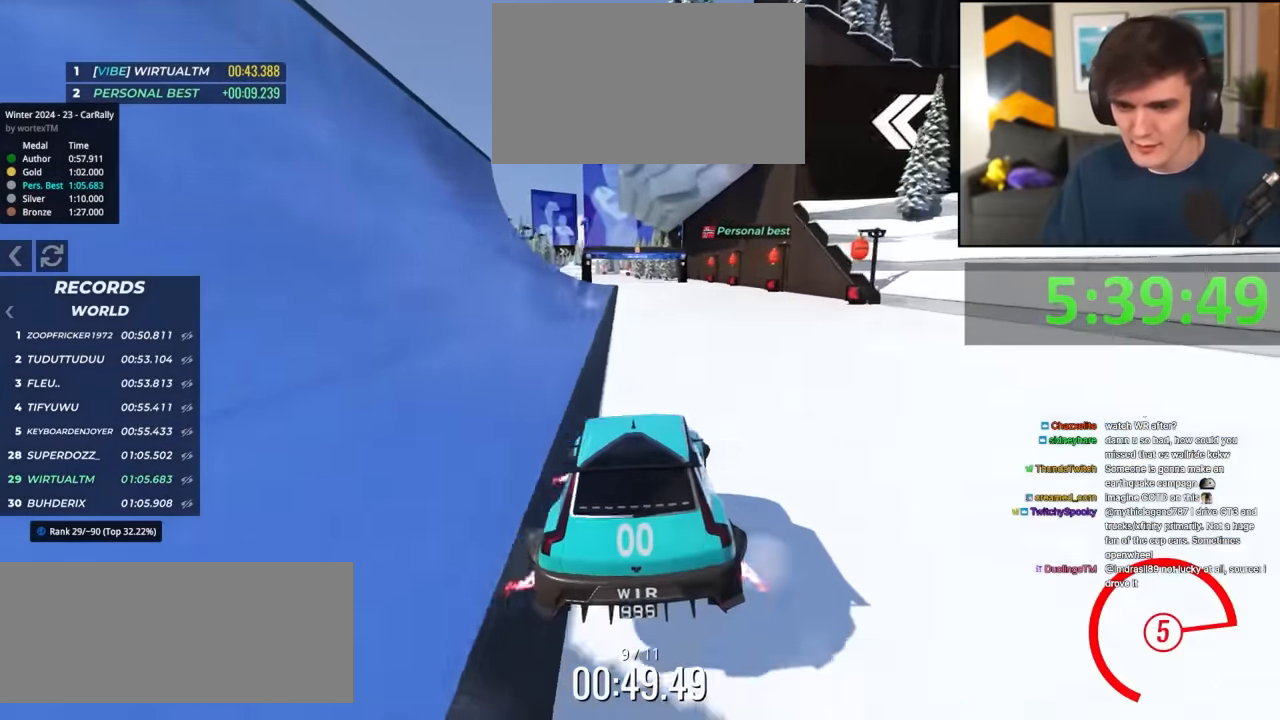
{"keys": ["left", "up"], "events": [[84, "left", "down"], [117, "left", "up"], [500, "left", "down"]]}
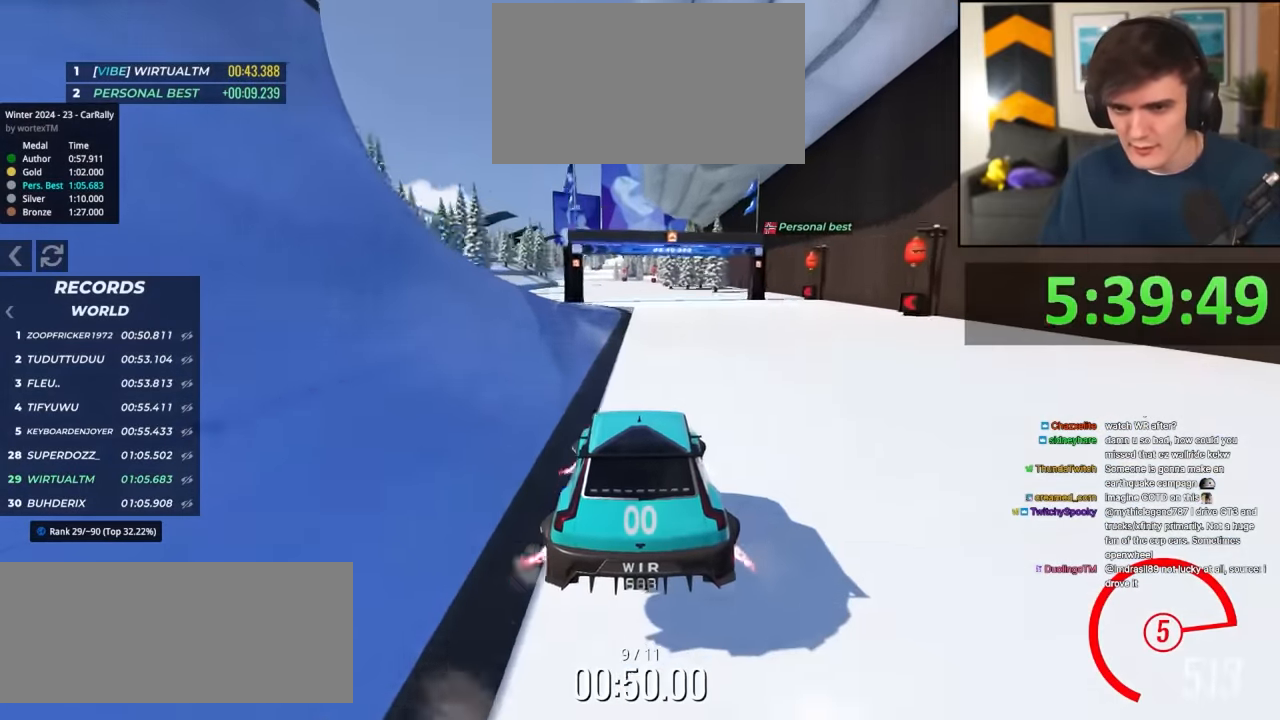
{"keys": ["up"], "events": [[84, "left", "up"]]}
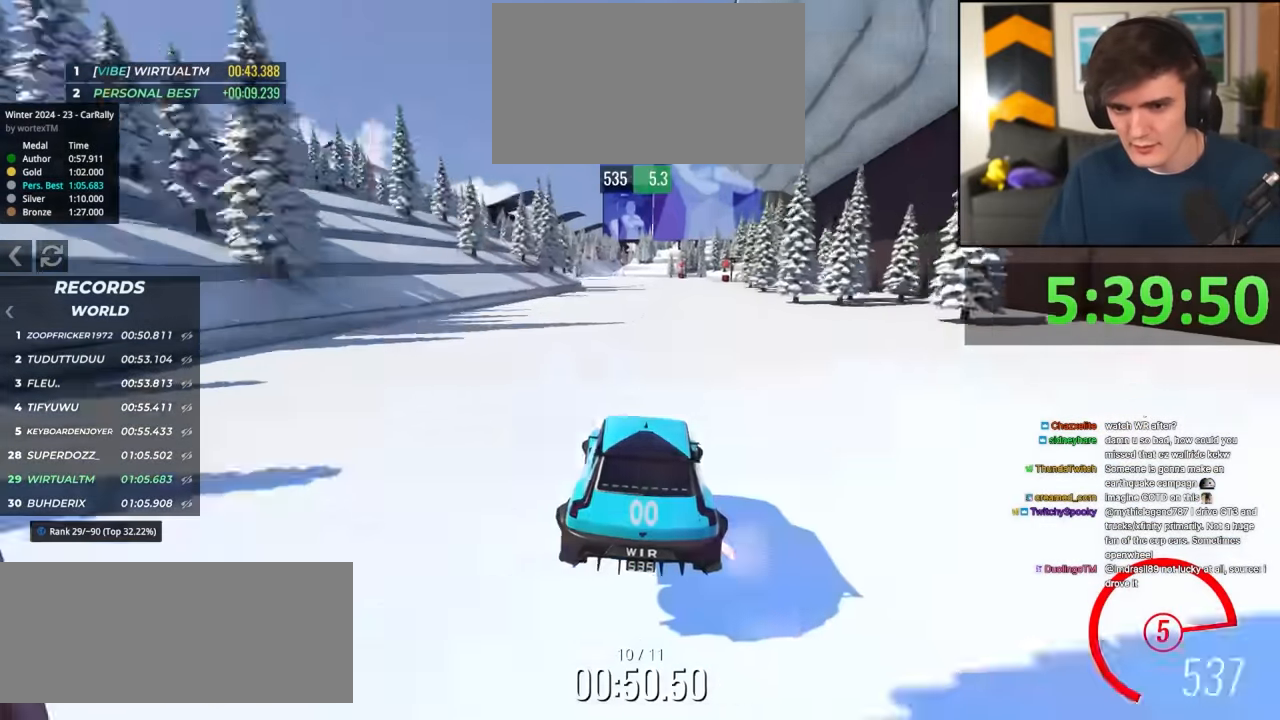
{"keys": ["up"], "events": [[17, "left", "down"], [150, "left", "up"]]}
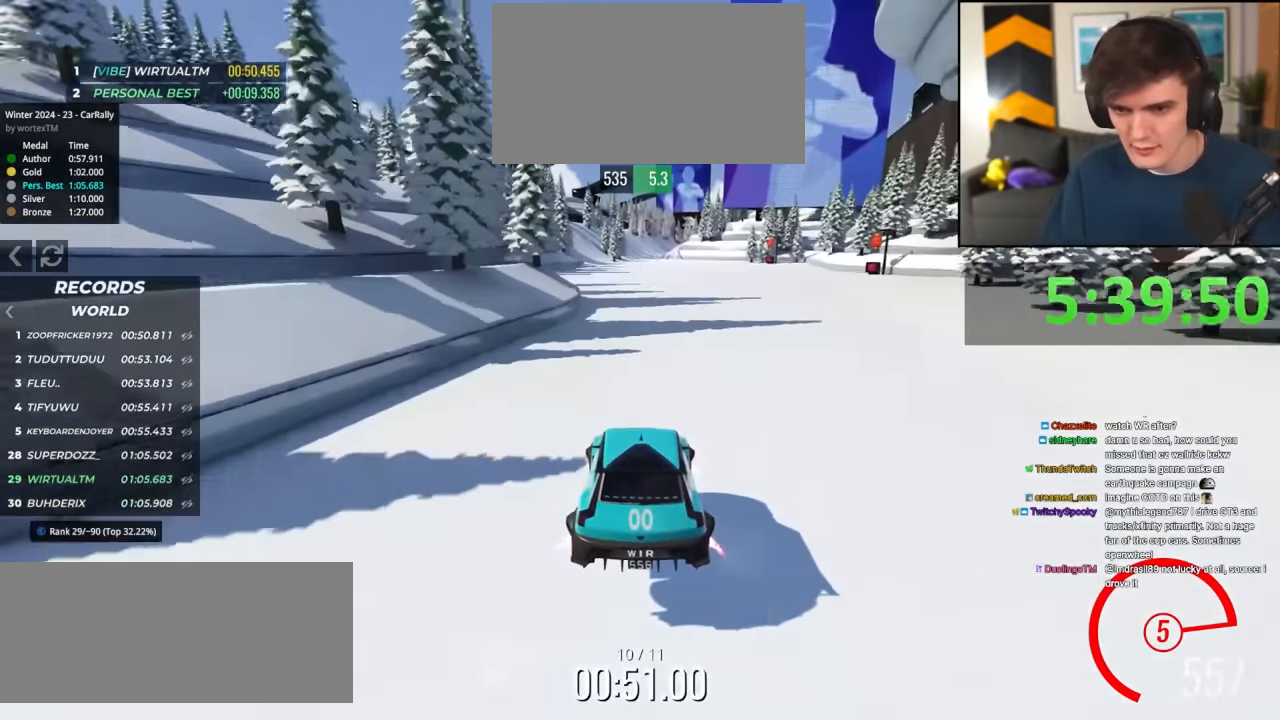
{"keys": ["up"], "events": []}
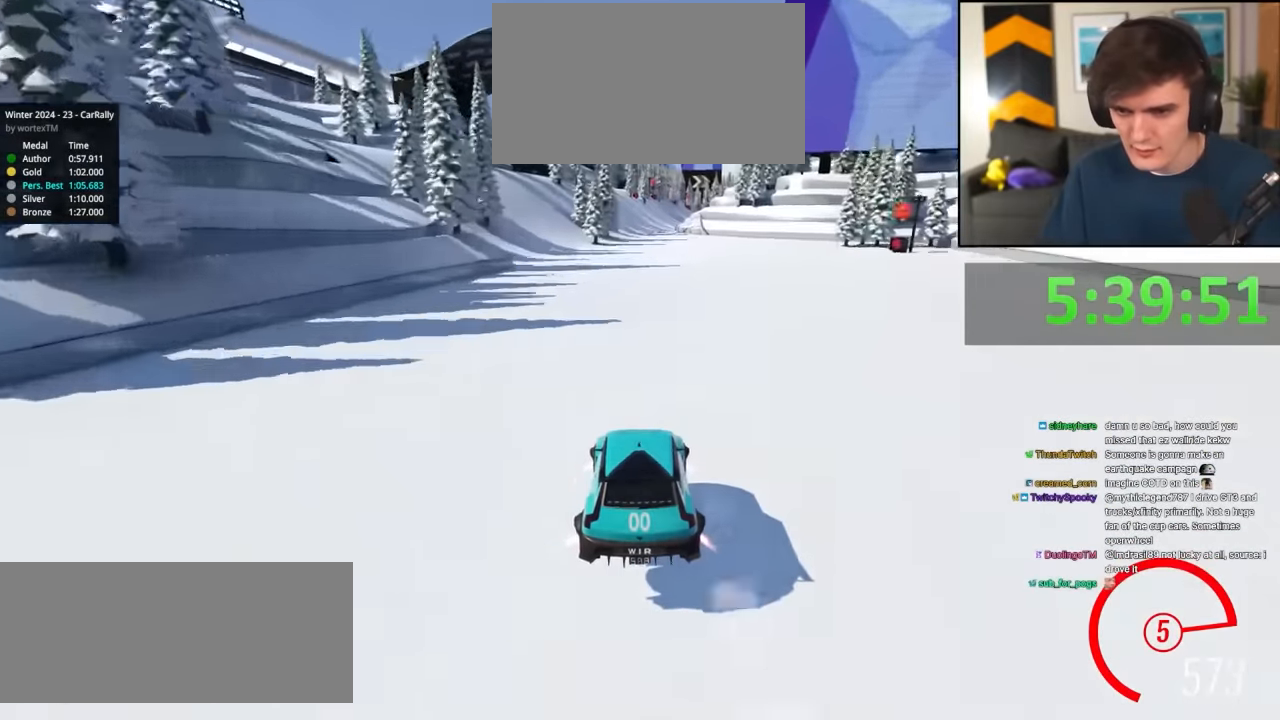
{"keys": ["up"], "events": [[284, "right", "down"], [334, "right", "up"]]}